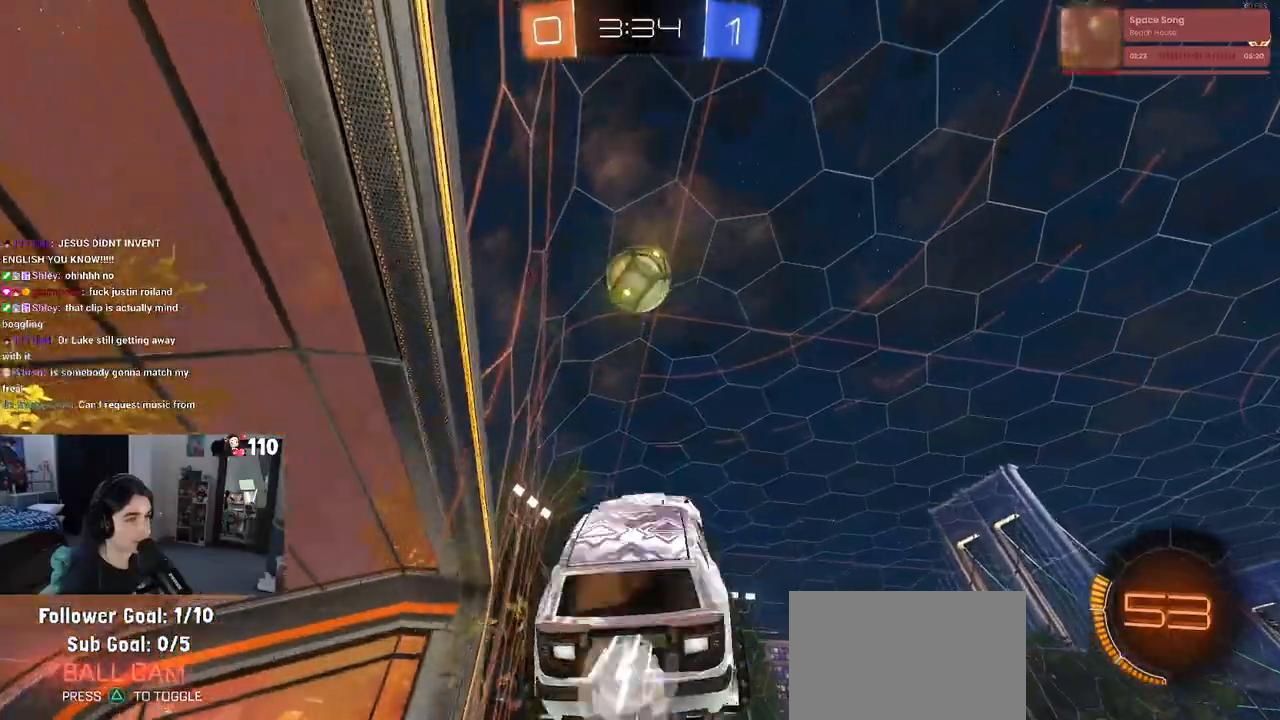
Gameplay with a controller (PlayStation layout); each line is a JSON object with the inputs held at the frame after it. "events" lists button and stick changes between this image and that frame as [ms after this image, input, new state], when the widget could be followed in between.
{"buttons": ["R1"], "left_stick": "center", "right_stick": "center", "events": [[50, "left_stick", "center"], [100, "left_stick", "up-left"], [133, "L1", "up"], [433, "left_stick", "center"]]}
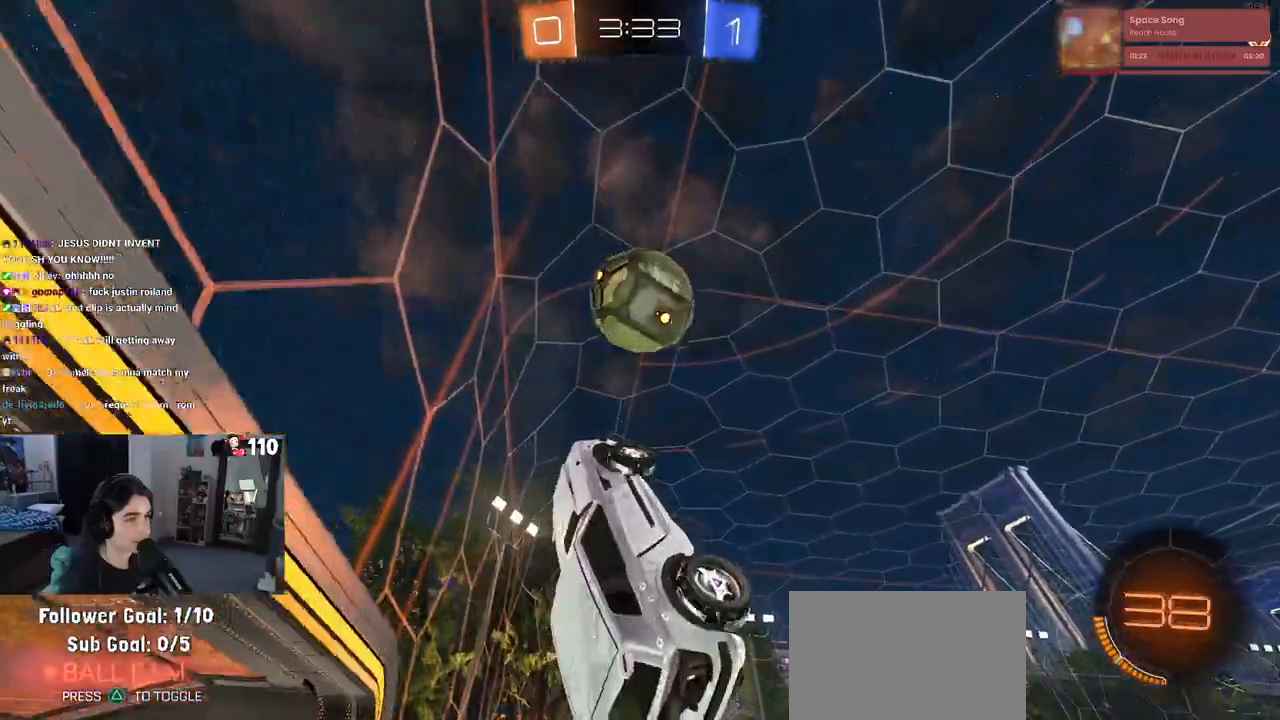
{"buttons": [], "left_stick": "left", "right_stick": "center", "events": [[83, "left_stick", "up"], [217, "R1", "up"], [417, "left_stick", "left"]]}
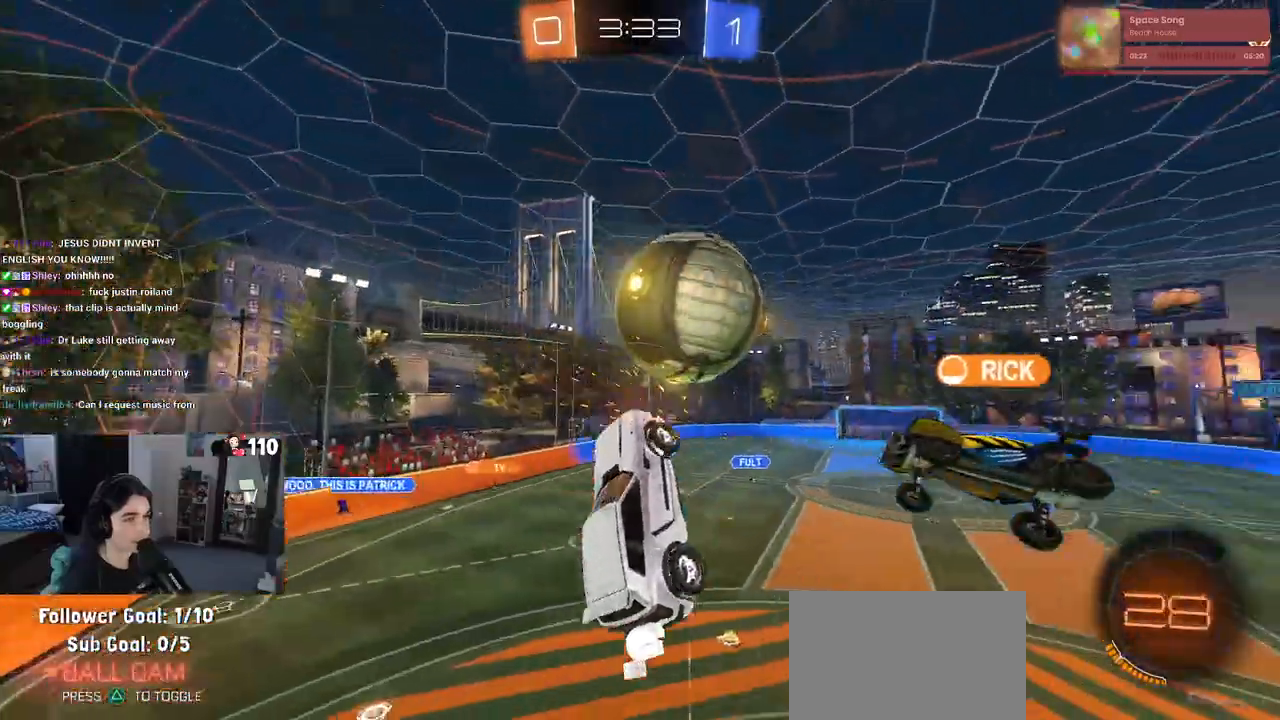
{"buttons": ["L1", "R2"], "left_stick": "down-right", "right_stick": "center", "events": [[17, "left_stick", "down-left"], [183, "L1", "down"], [183, "left_stick", "down-right"], [333, "R2", "down"]]}
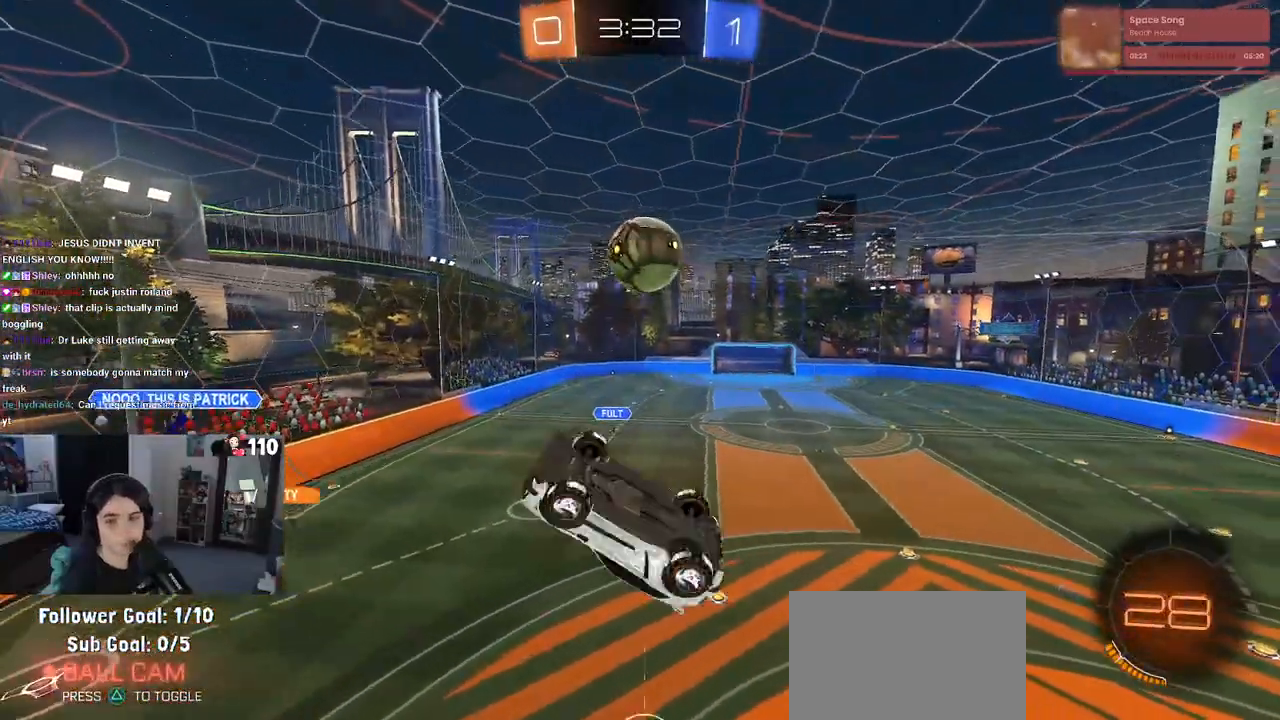
{"buttons": ["R1", "R2"], "left_stick": "center", "right_stick": "center", "events": [[17, "L1", "up"], [50, "left_stick", "center"], [100, "R1", "down"]]}
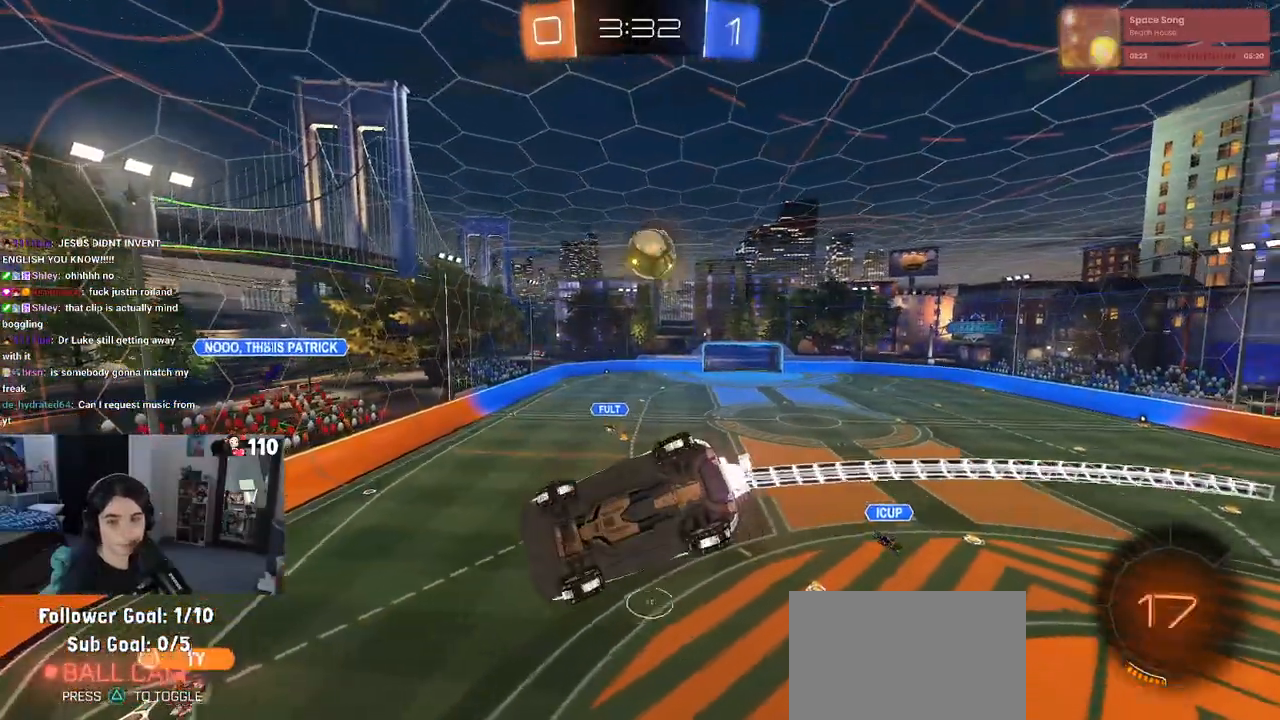
{"buttons": ["R2"], "left_stick": "down-left", "right_stick": "center", "events": [[133, "R1", "up"], [433, "left_stick", "down-left"]]}
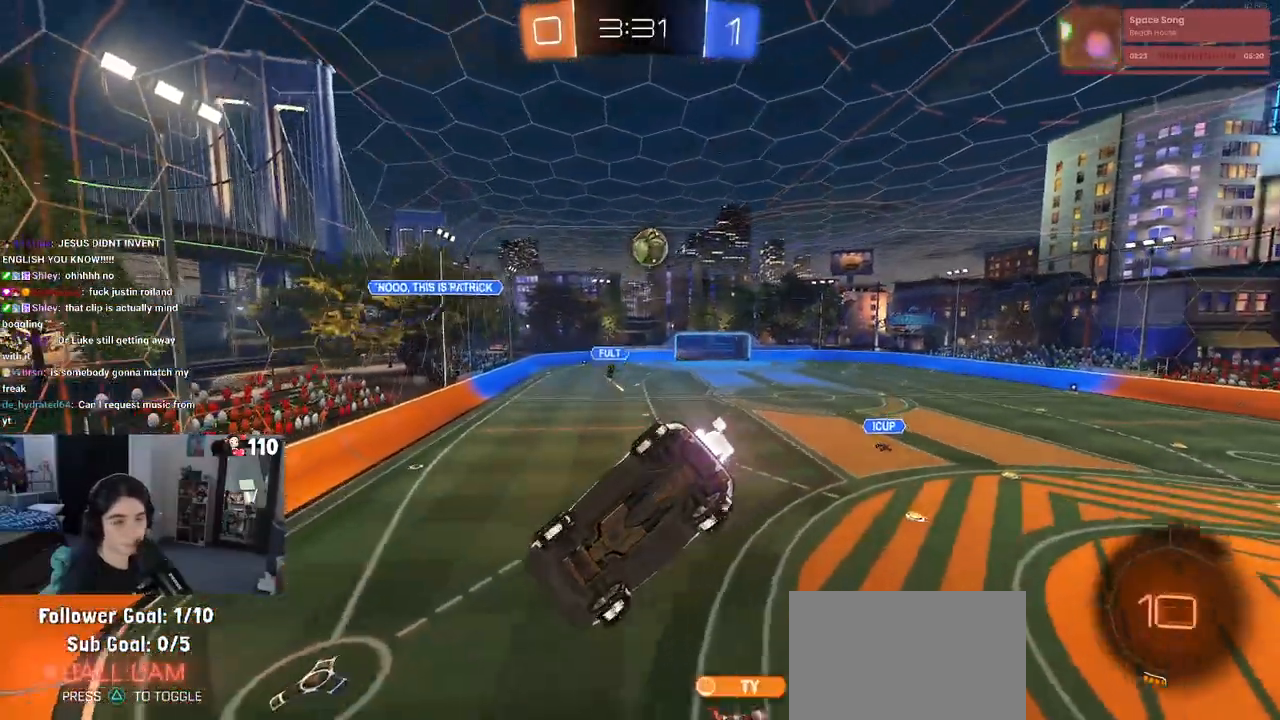
{"buttons": ["R2"], "left_stick": "center", "right_stick": "center", "events": [[67, "left_stick", "center"]]}
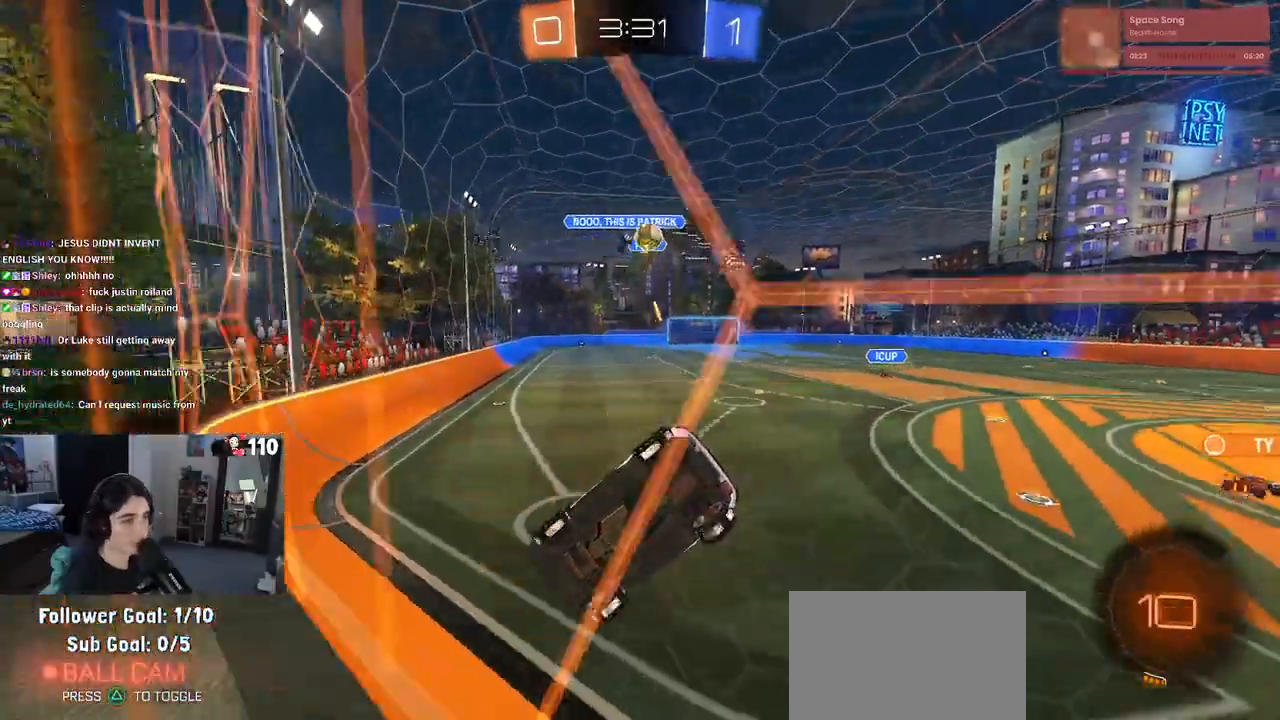
{"buttons": ["R2"], "left_stick": "left", "right_stick": "center", "events": [[33, "left_stick", "right"], [317, "left_stick", "center"], [417, "left_stick", "left"]]}
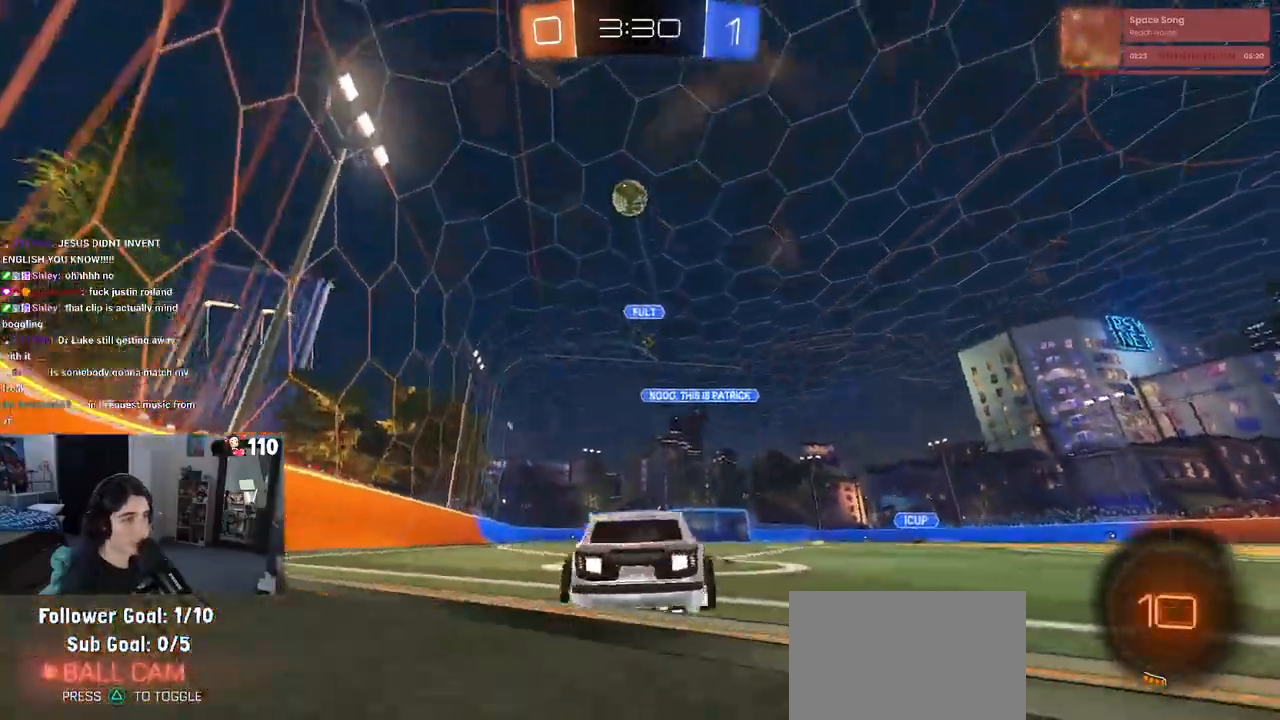
{"buttons": ["TRIANGLE", "R2"], "left_stick": "down-left", "right_stick": "center", "events": [[83, "left_stick", "center"], [133, "left_stick", "right"], [200, "CROSS", "down"], [217, "left_stick", "up"], [267, "CROSS", "up"], [283, "left_stick", "up-left"], [333, "CROSS", "down"], [417, "left_stick", "down-left"], [433, "CROSS", "up"], [500, "TRIANGLE", "down"]]}
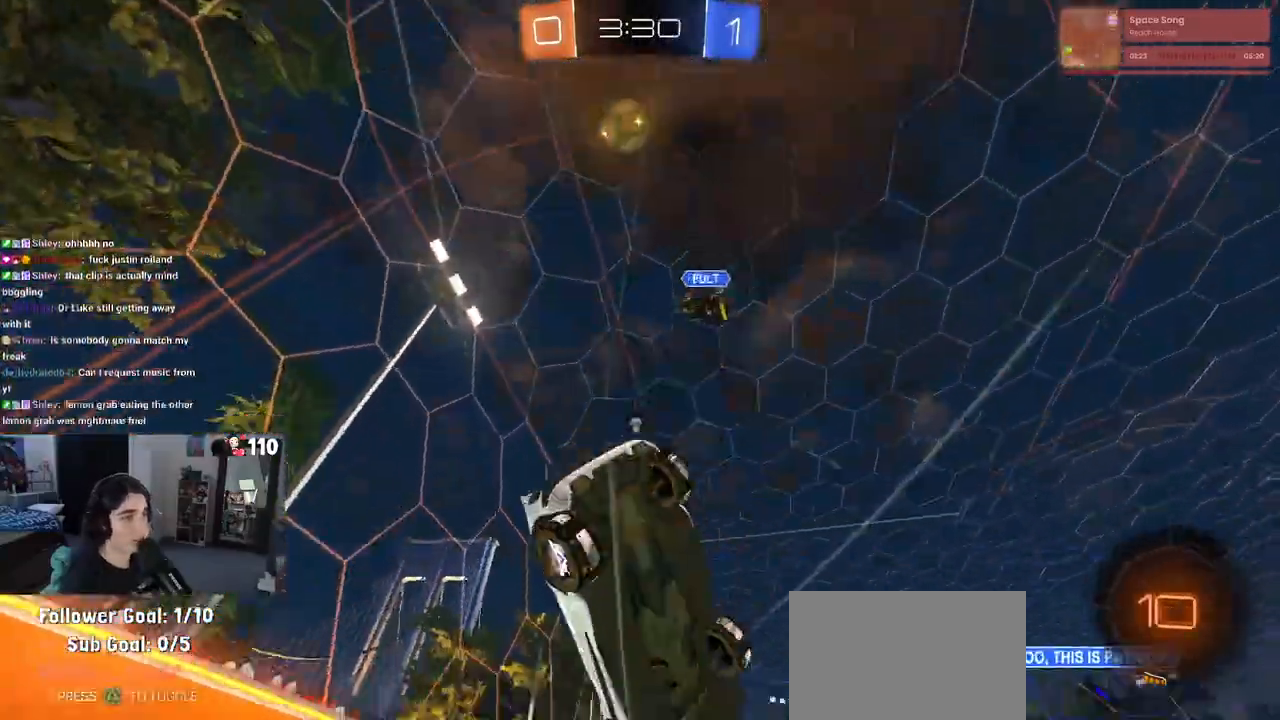
{"buttons": ["SQUARE", "R1", "R2"], "left_stick": "down-left", "right_stick": "center", "events": [[117, "TRIANGLE", "up"], [317, "R1", "down"], [333, "SQUARE", "down"]]}
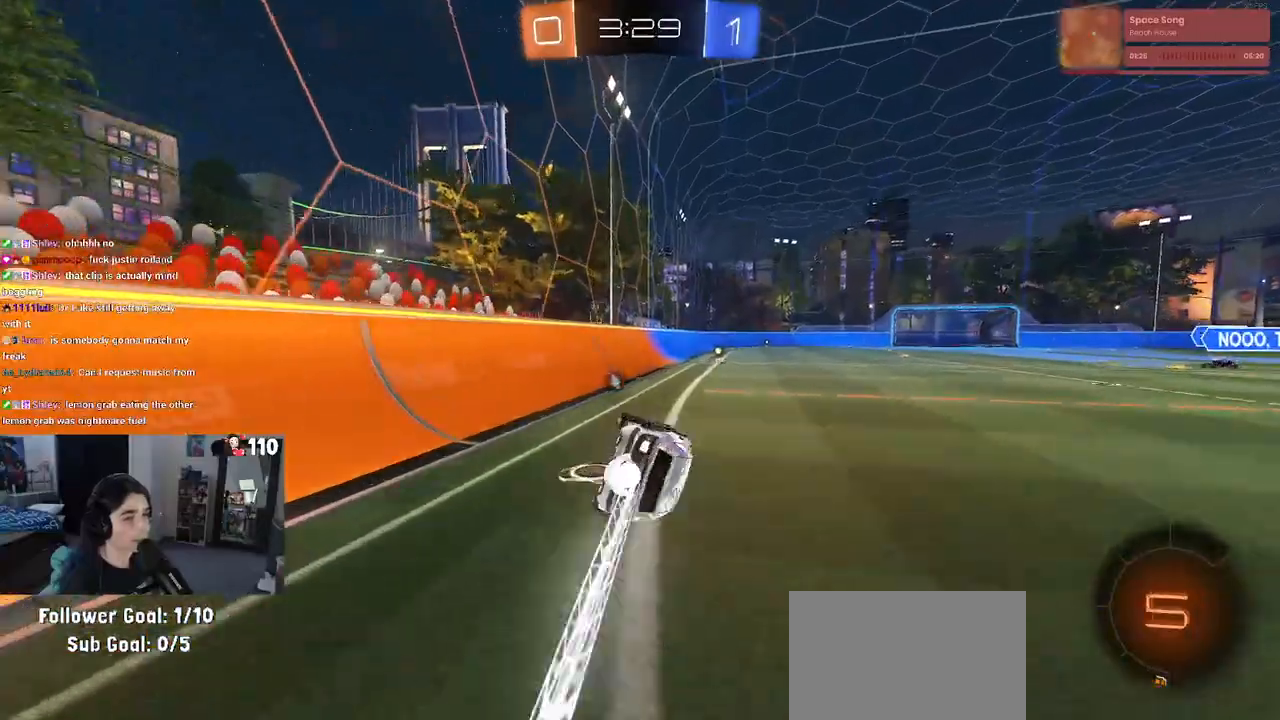
{"buttons": ["R1", "R2"], "left_stick": "center", "right_stick": "center", "events": [[267, "SQUARE", "up"], [267, "left_stick", "center"]]}
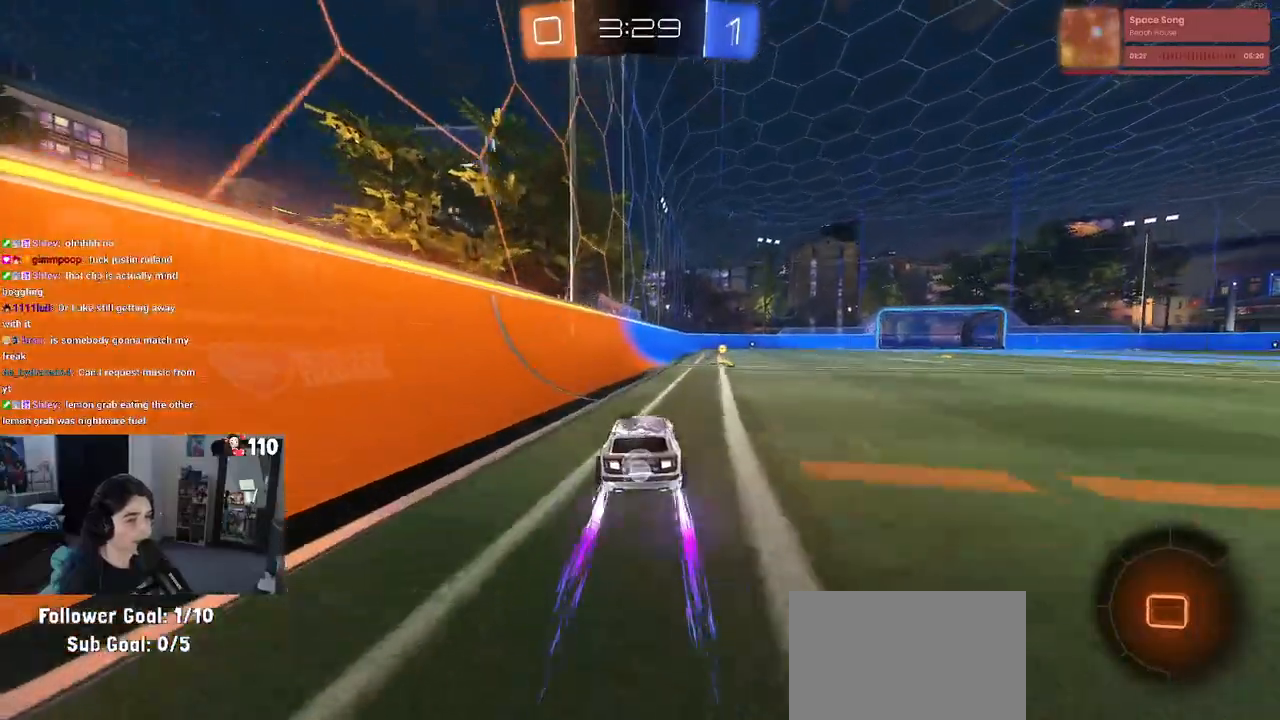
{"buttons": ["R2"], "left_stick": "right", "right_stick": "center", "events": [[117, "TRIANGLE", "down"], [267, "TRIANGLE", "up"], [267, "left_stick", "right"], [350, "R1", "up"]]}
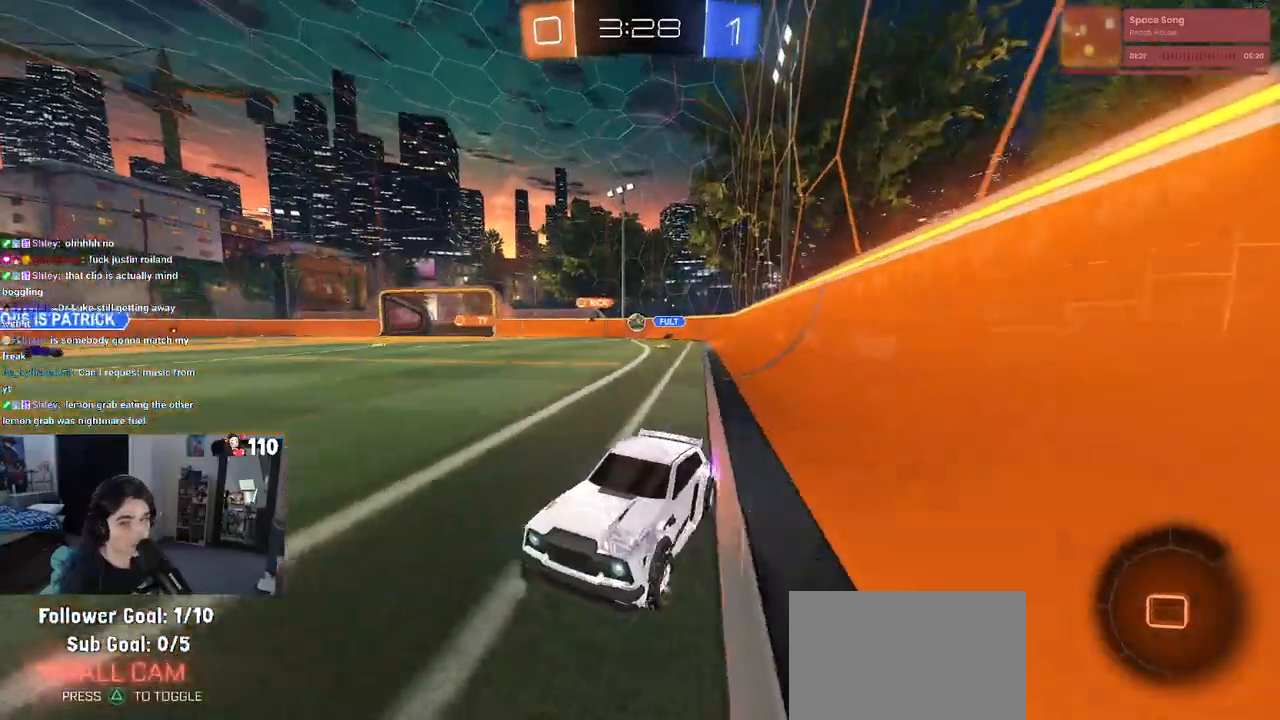
{"buttons": ["R2"], "left_stick": "right", "right_stick": "center", "events": [[50, "SQUARE", "down"], [167, "SQUARE", "up"]]}
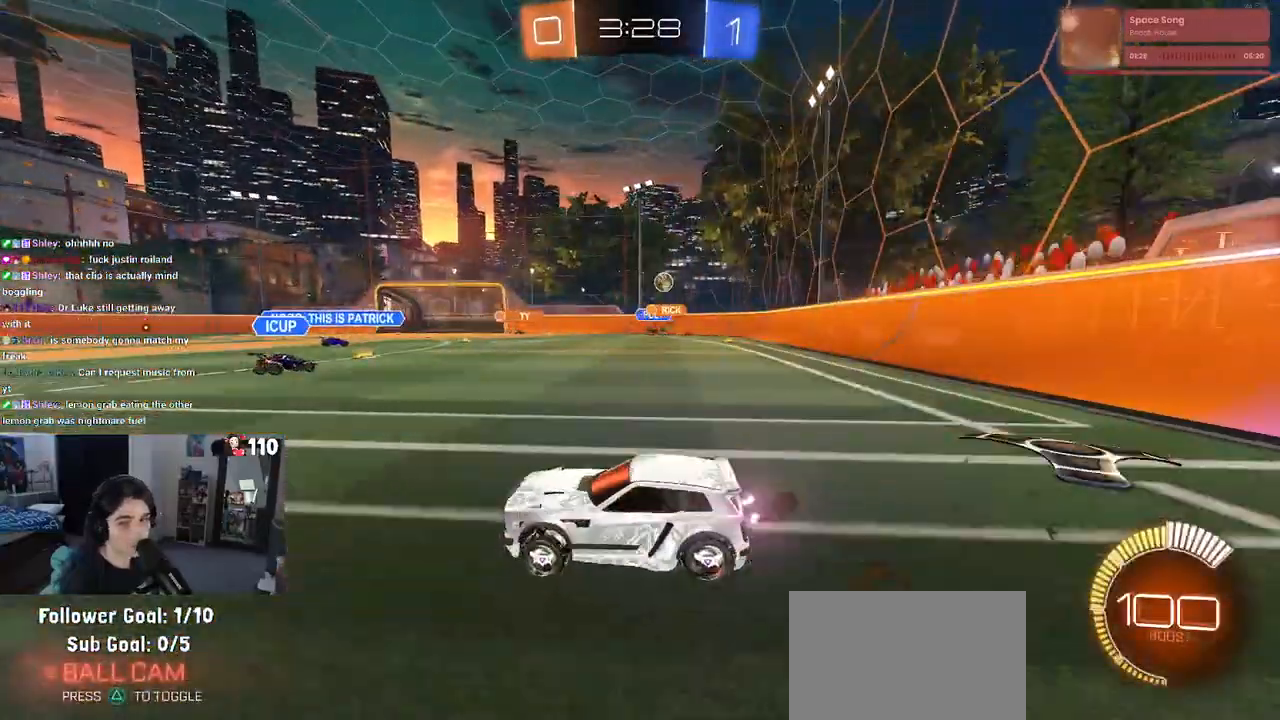
{"buttons": ["CROSS", "R2"], "left_stick": "up", "right_stick": "center", "events": [[483, "CROSS", "down"], [500, "left_stick", "up"]]}
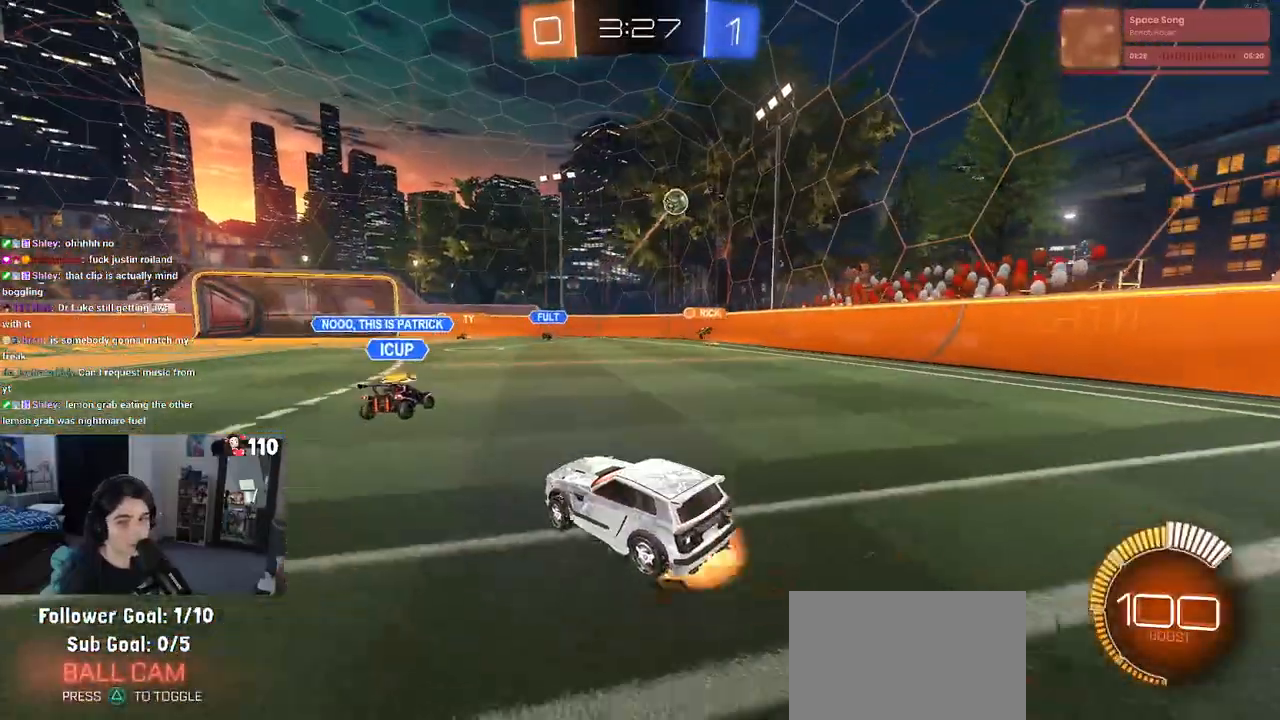
{"buttons": ["SQUARE", "R2"], "left_stick": "down-left", "right_stick": "center", "events": [[67, "left_stick", "up-left"], [83, "CROSS", "up"], [150, "CROSS", "down"], [217, "SQUARE", "down"], [233, "CROSS", "up"], [250, "left_stick", "down"], [500, "left_stick", "down-left"]]}
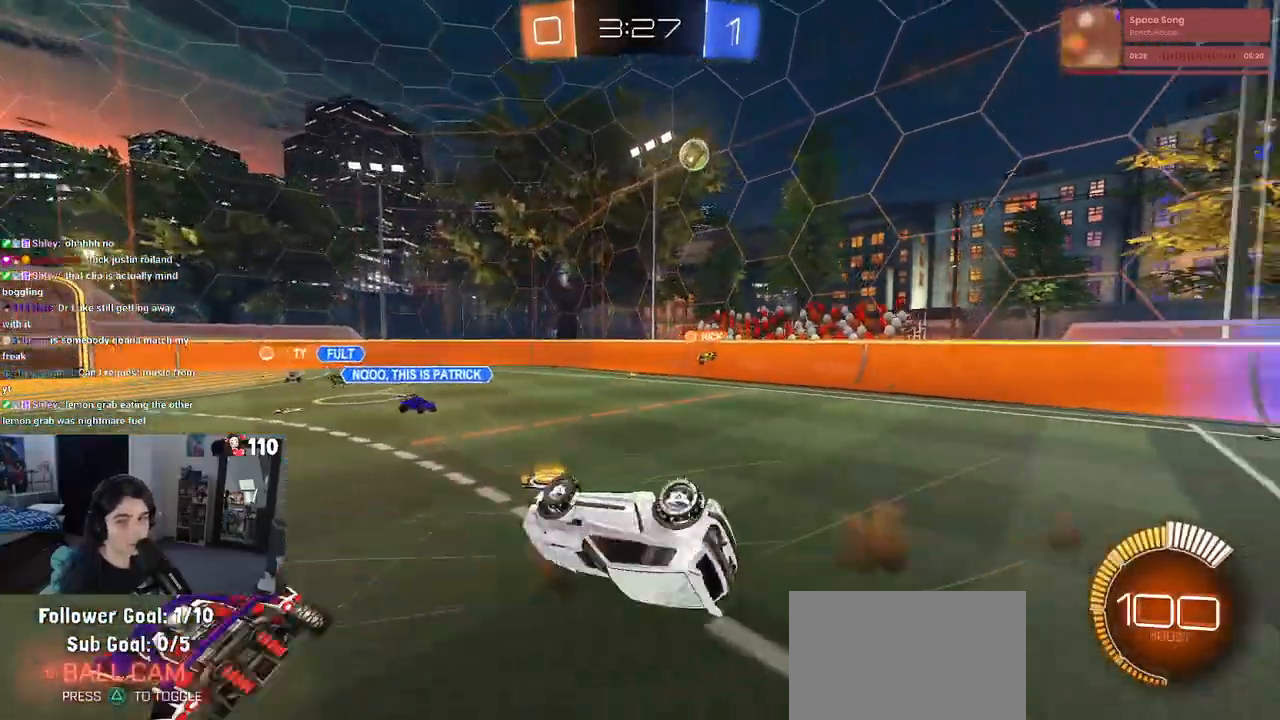
{"buttons": ["R2"], "left_stick": "left", "right_stick": "center", "events": [[267, "left_stick", "left"], [367, "SQUARE", "up"]]}
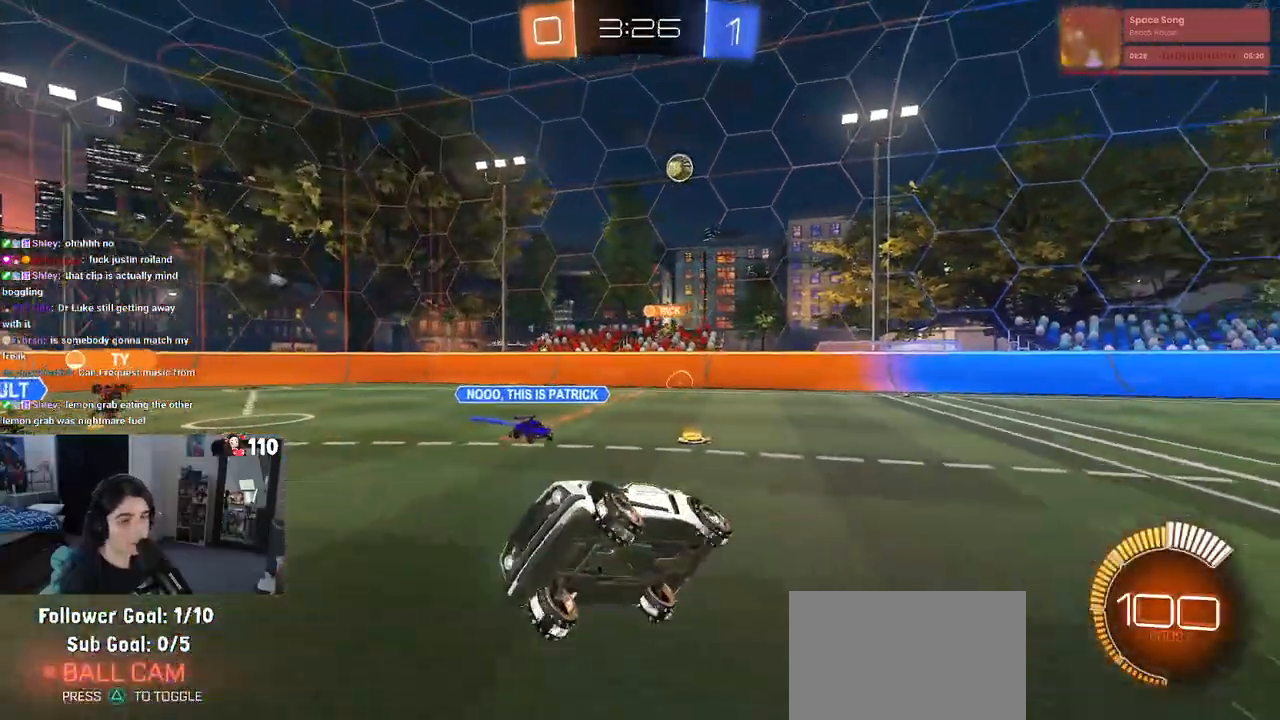
{"buttons": ["R2"], "left_stick": "center", "right_stick": "center", "events": [[283, "left_stick", "center"]]}
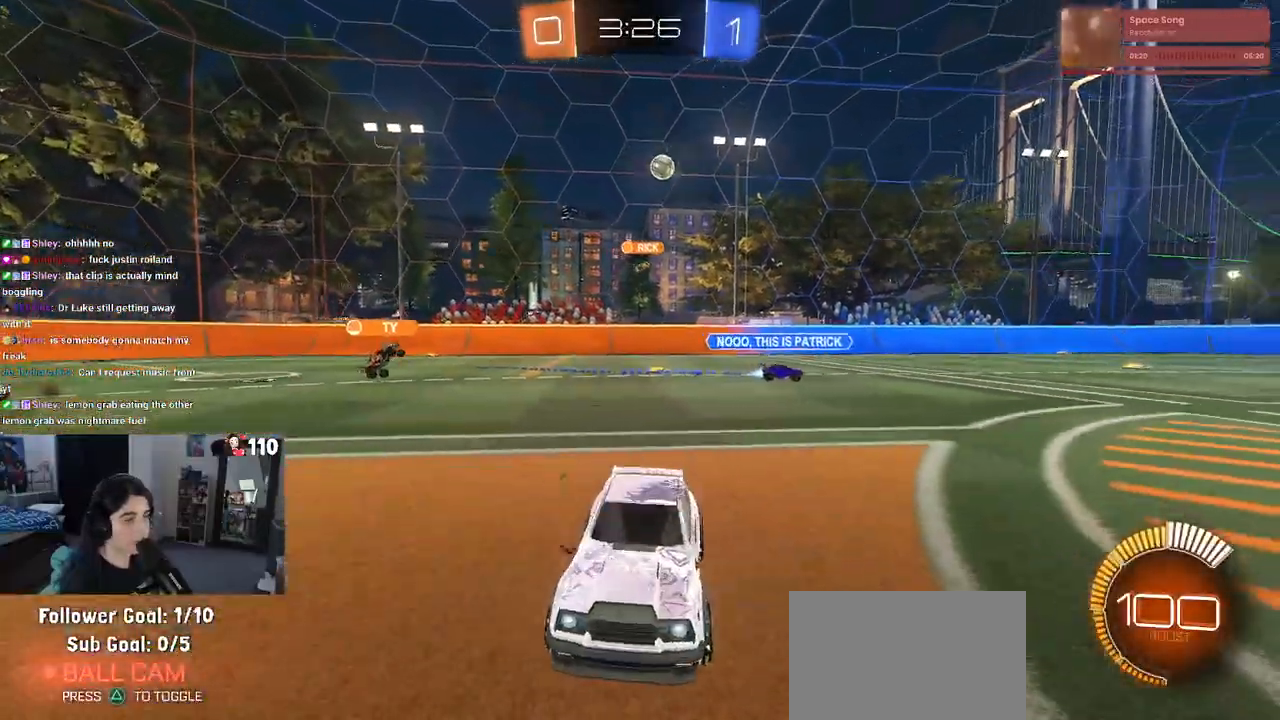
{"buttons": ["R2"], "left_stick": "right", "right_stick": "center", "events": [[500, "left_stick", "right"]]}
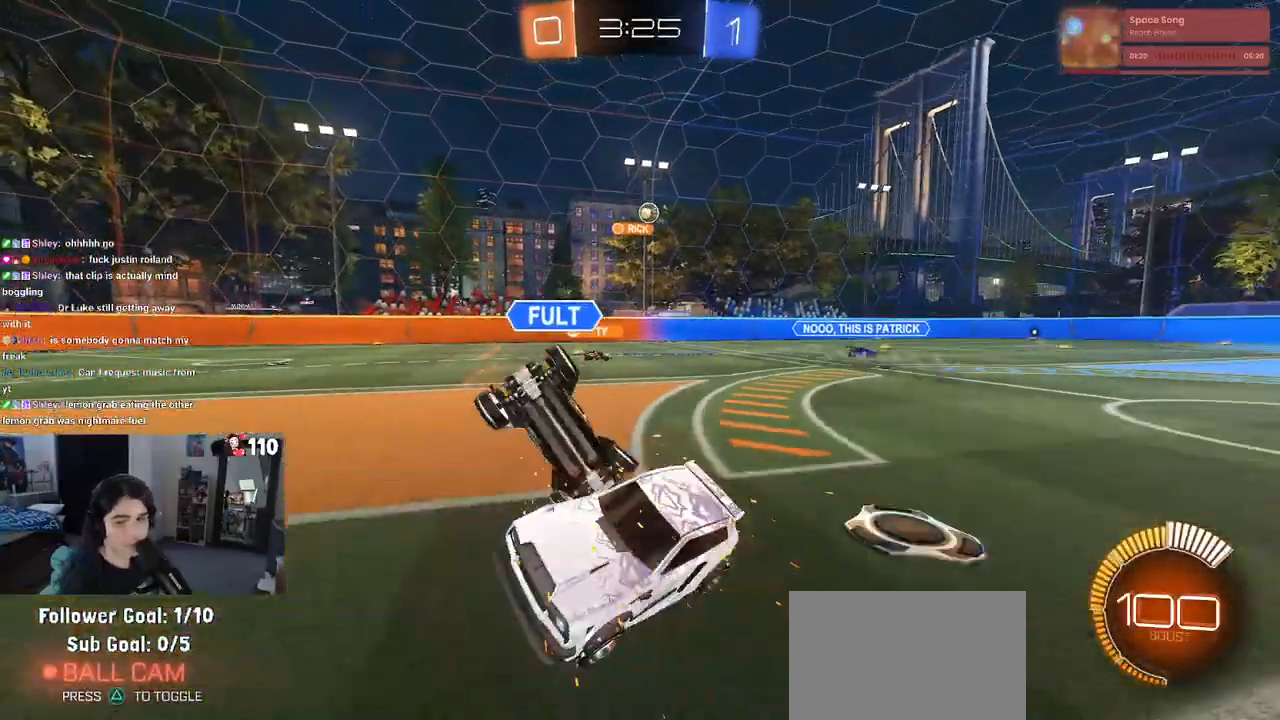
{"buttons": ["R2"], "left_stick": "center", "right_stick": "center", "events": [[383, "left_stick", "center"]]}
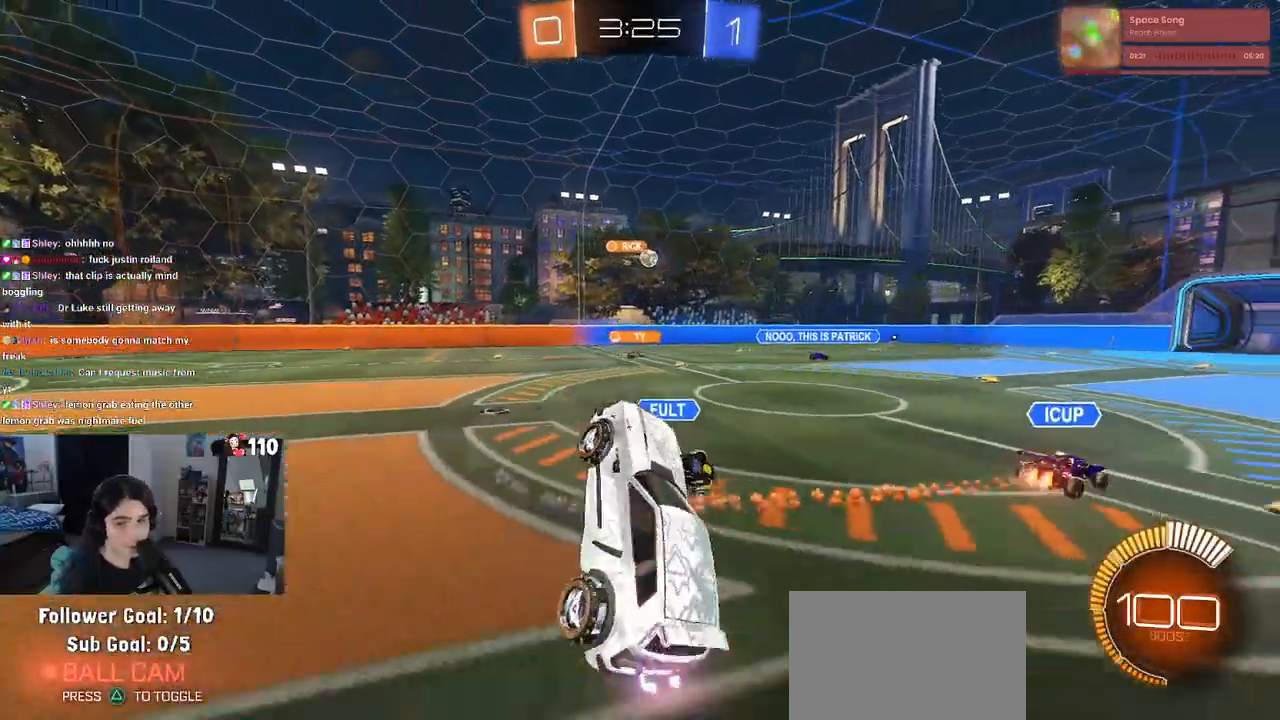
{"buttons": ["R2"], "left_stick": "left", "right_stick": "center", "events": [[350, "left_stick", "left"]]}
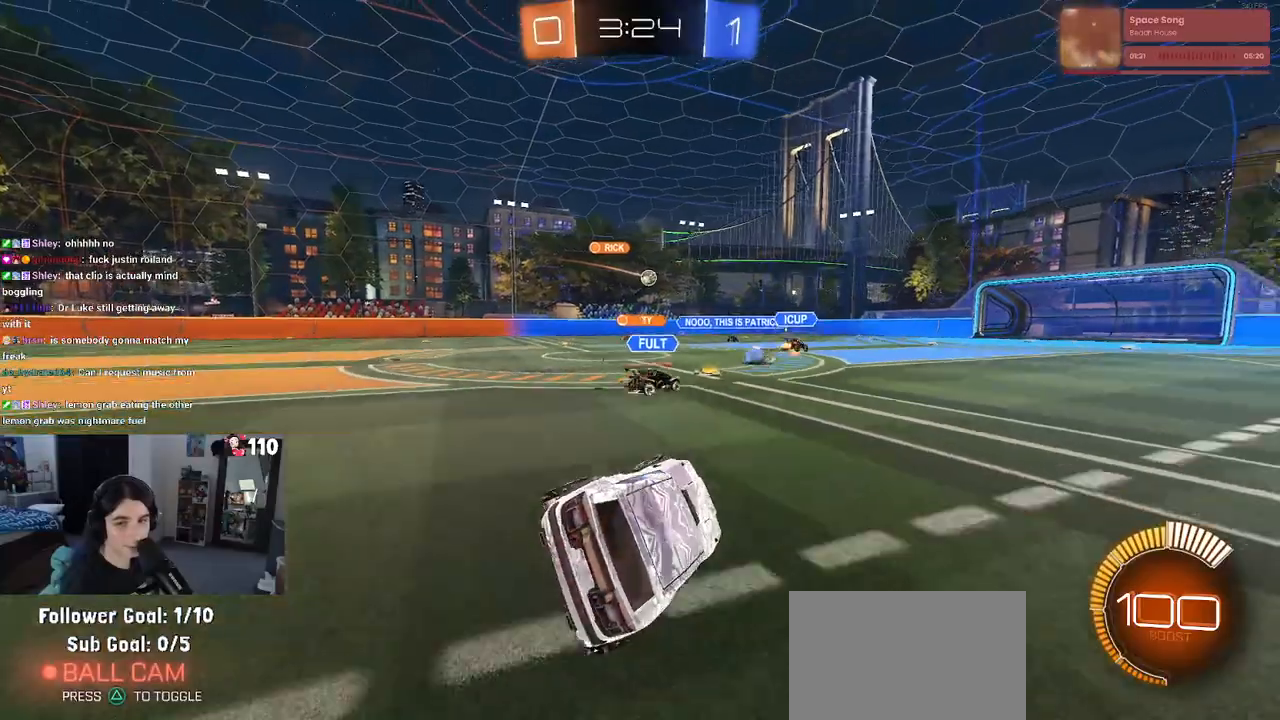
{"buttons": ["R2"], "left_stick": "right", "right_stick": "center", "events": [[200, "left_stick", "center"], [250, "left_stick", "right"]]}
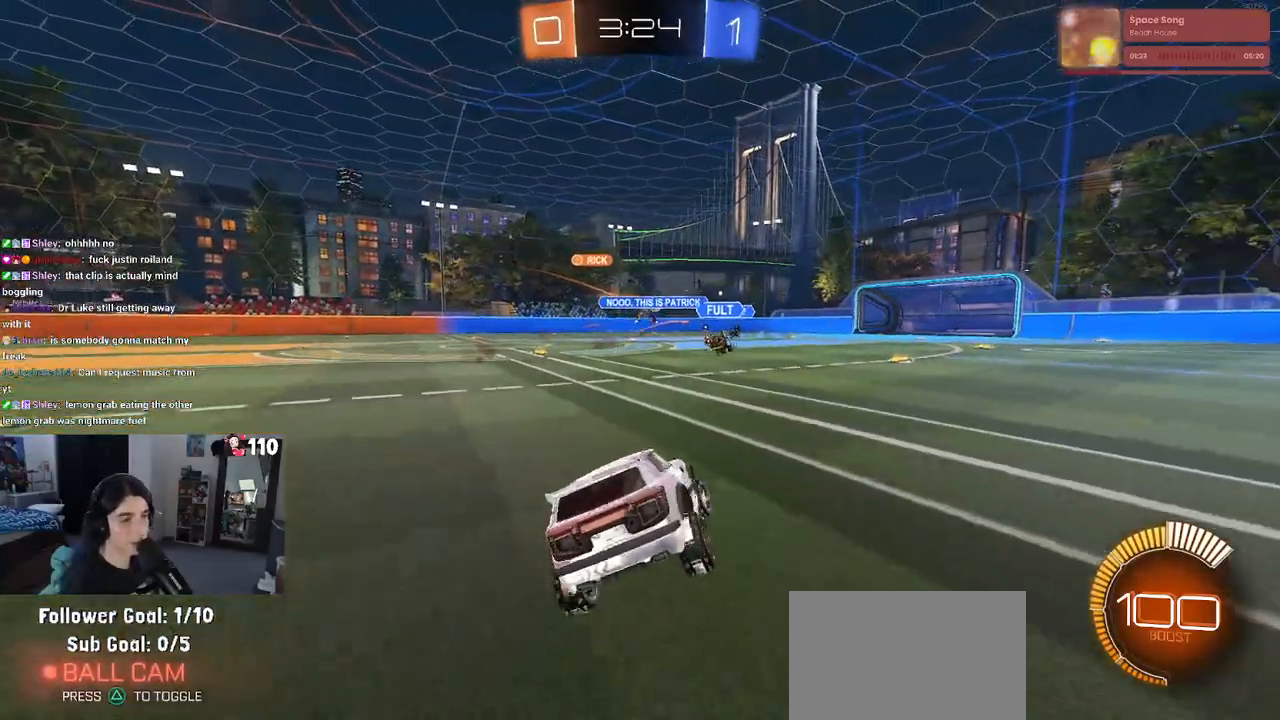
{"buttons": ["R2"], "left_stick": "left", "right_stick": "center", "events": [[383, "left_stick", "center"], [450, "left_stick", "left"]]}
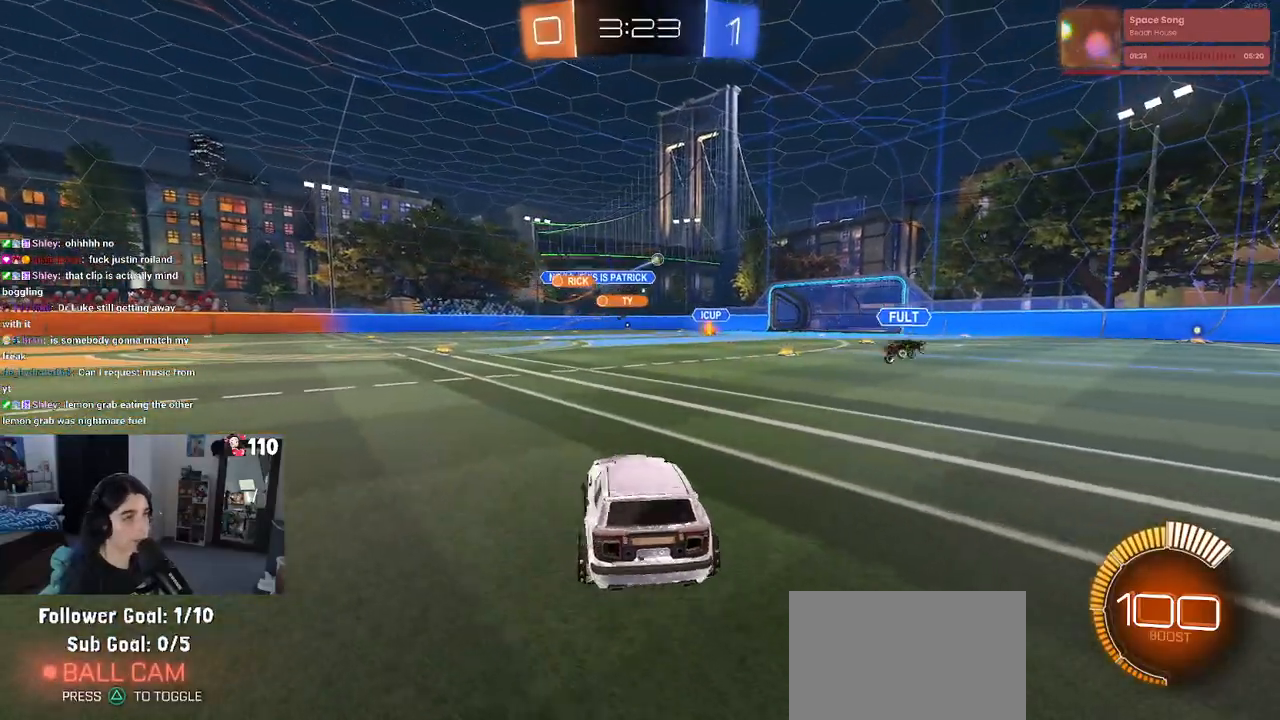
{"buttons": ["R2"], "left_stick": "right", "right_stick": "center", "events": [[367, "left_stick", "right"]]}
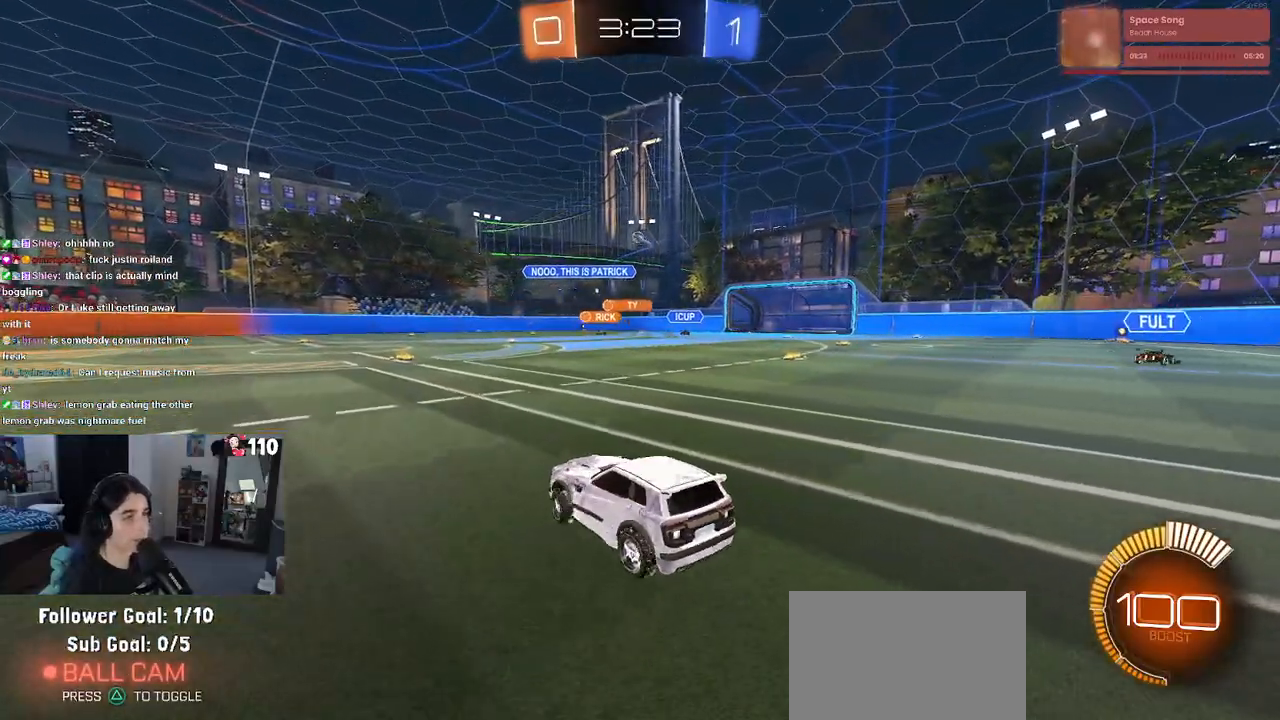
{"buttons": ["R1", "R2"], "left_stick": "left", "right_stick": "center", "events": [[83, "left_stick", "center"], [350, "R1", "down"], [500, "left_stick", "left"]]}
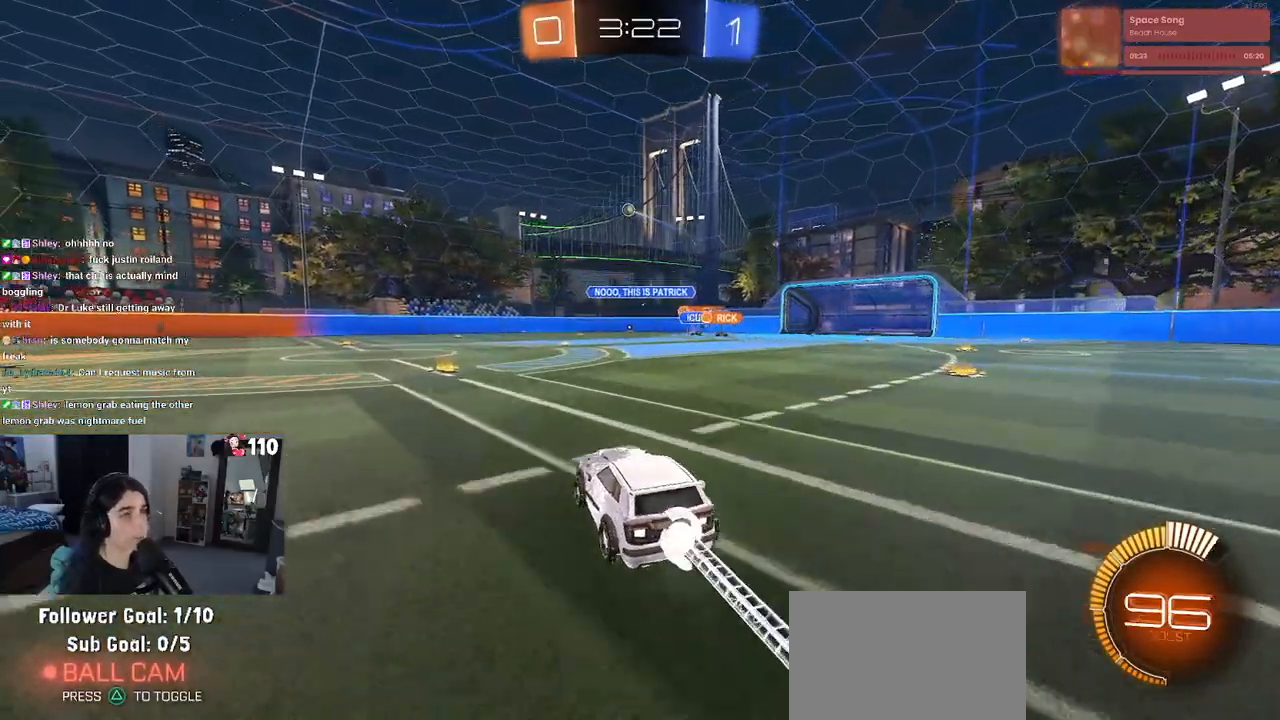
{"buttons": ["R1", "R2"], "left_stick": "left", "right_stick": "center", "events": [[133, "left_stick", "center"], [300, "left_stick", "left"]]}
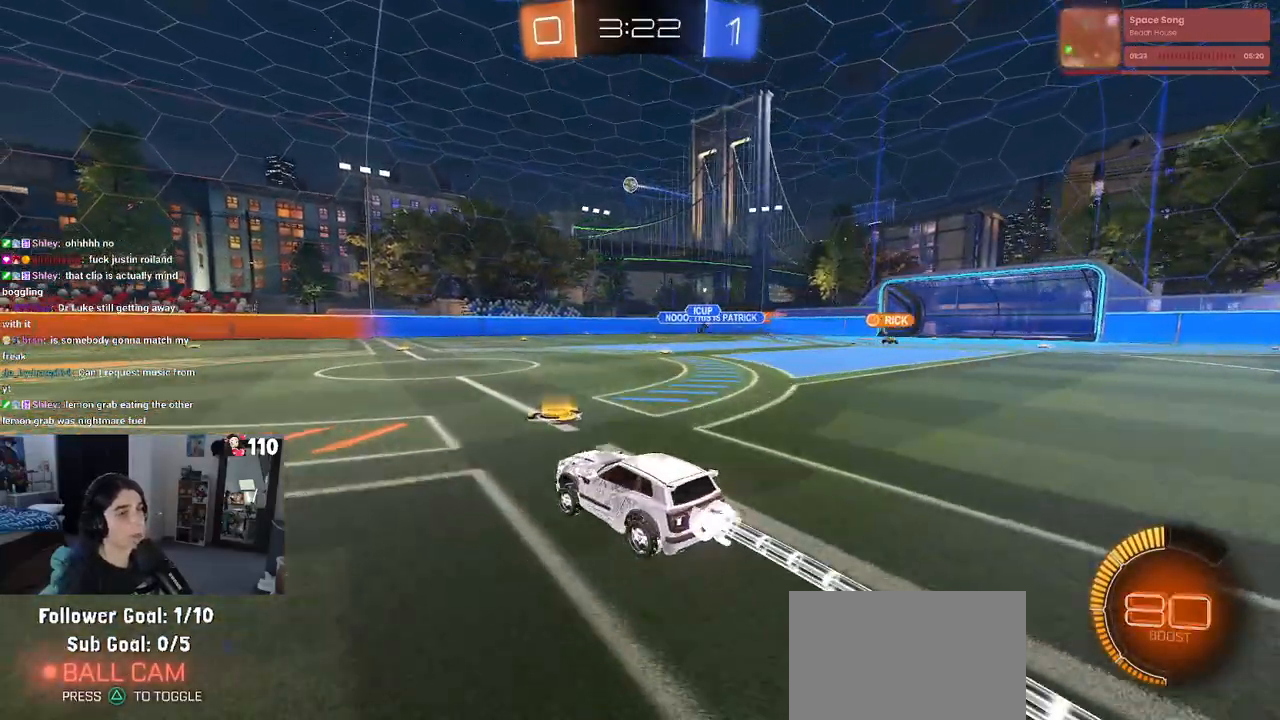
{"buttons": ["R1", "R2"], "left_stick": "center", "right_stick": "center", "events": [[200, "left_stick", "center"]]}
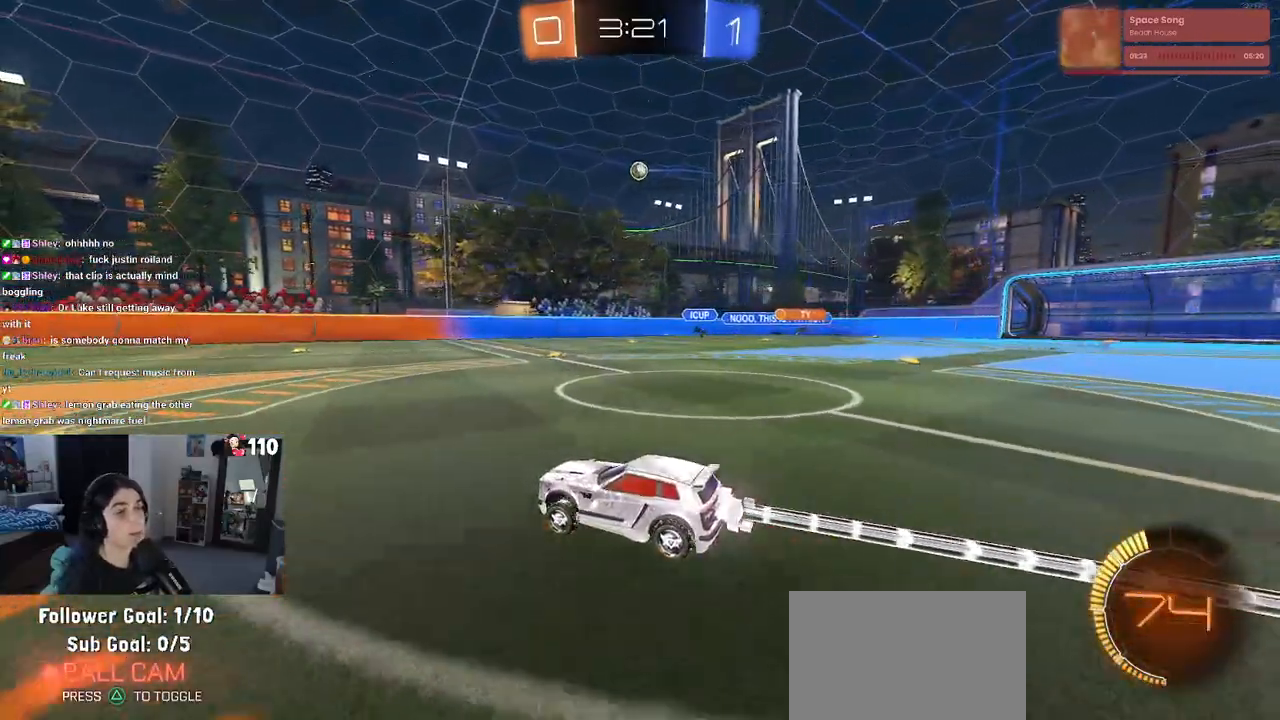
{"buttons": ["R2"], "left_stick": "left", "right_stick": "center", "events": [[33, "R1", "up"], [67, "left_stick", "left"]]}
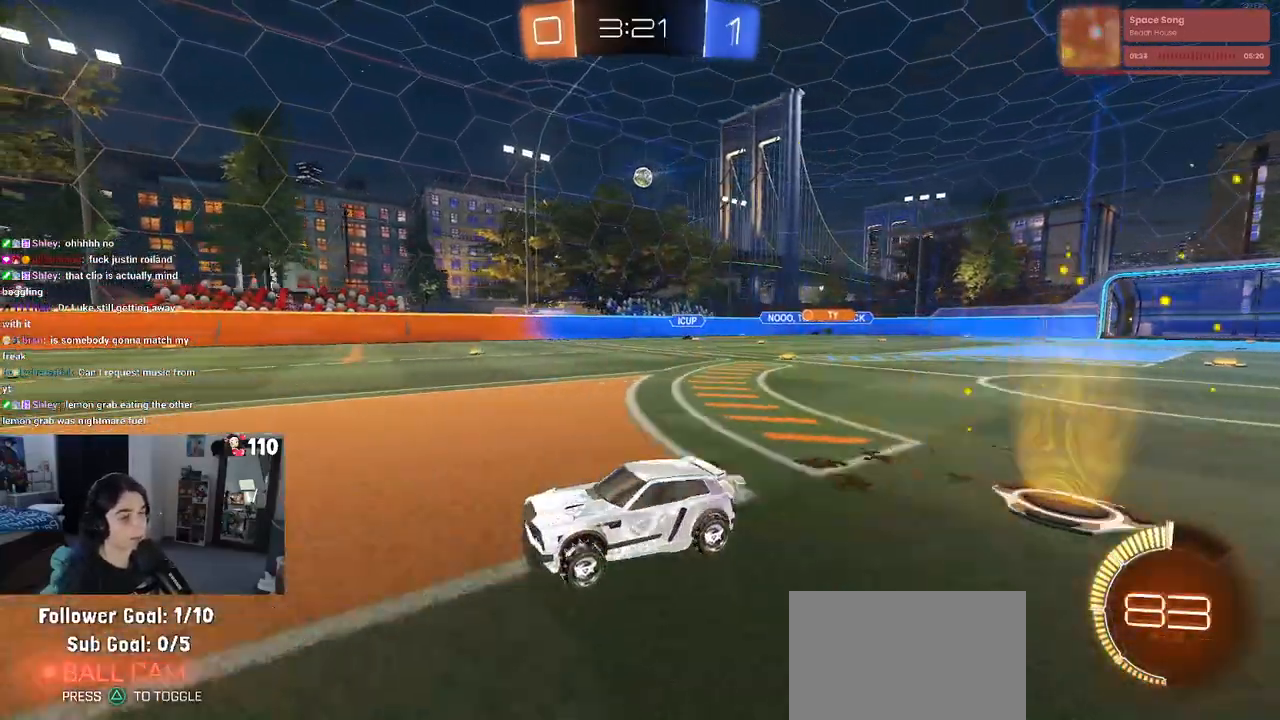
{"buttons": ["R2"], "left_stick": "center", "right_stick": "center", "events": [[150, "left_stick", "center"]]}
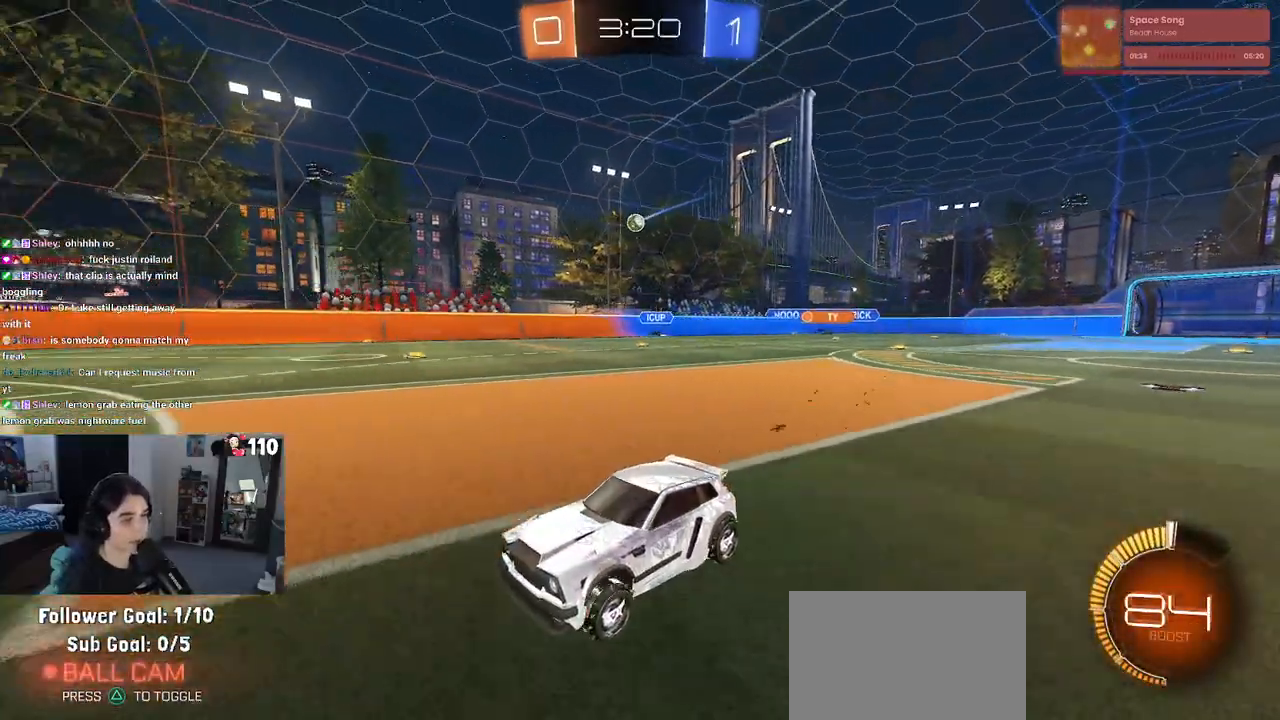
{"buttons": ["R2"], "left_stick": "center", "right_stick": "center", "events": [[67, "left_stick", "right"], [200, "left_stick", "center"]]}
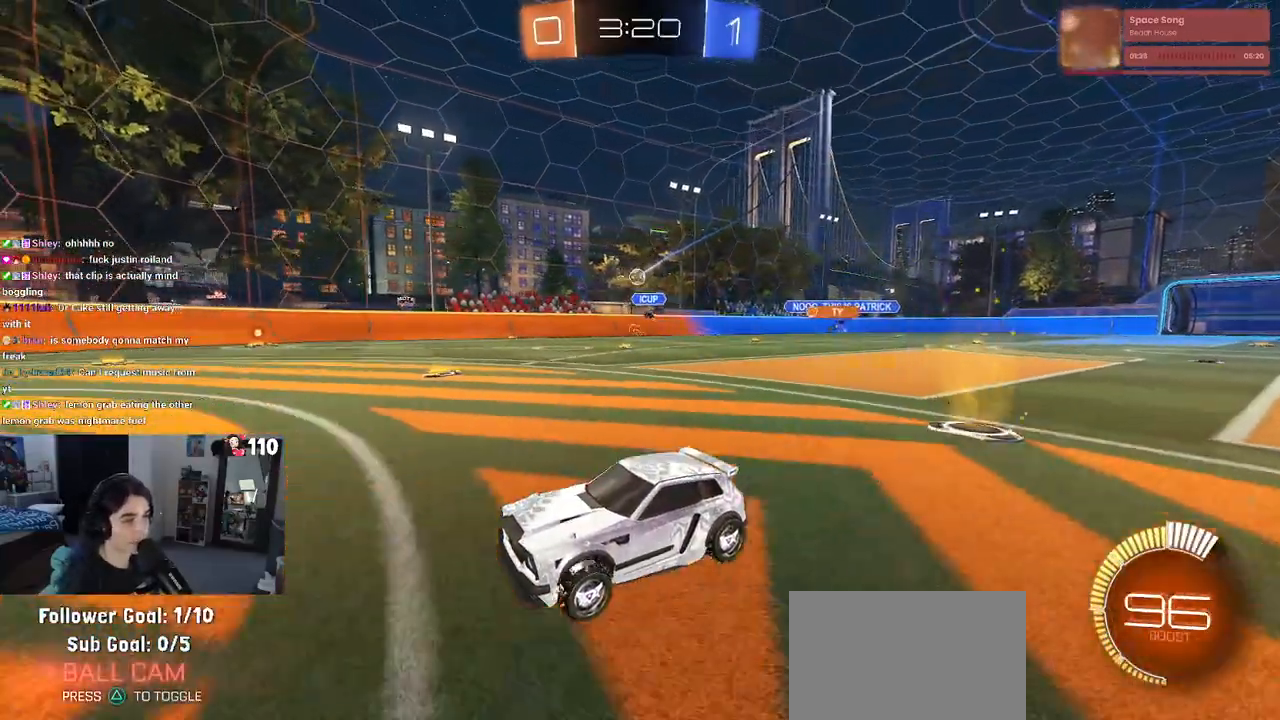
{"buttons": ["R2"], "left_stick": "right", "right_stick": "center", "events": [[233, "left_stick", "right"], [383, "SQUARE", "down"], [467, "SQUARE", "up"]]}